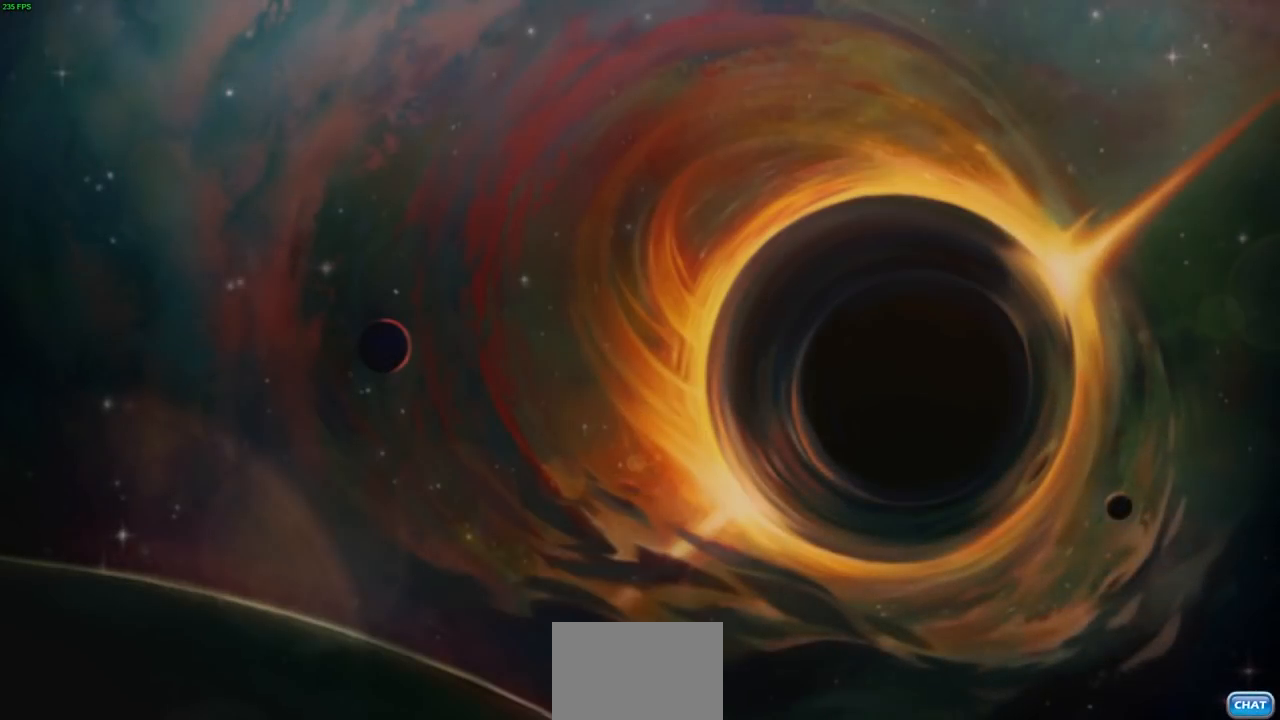
Gameplay with a controller (PlayStation layout); each line is a JSON object with the inputs held at the frame after it. "events" lists button and stick changes between this image and that frame as [ms after this image, input, new state], when the widget could be followed in between.
{"buttons": [], "left_stick": "center", "right_stick": "center", "events": []}
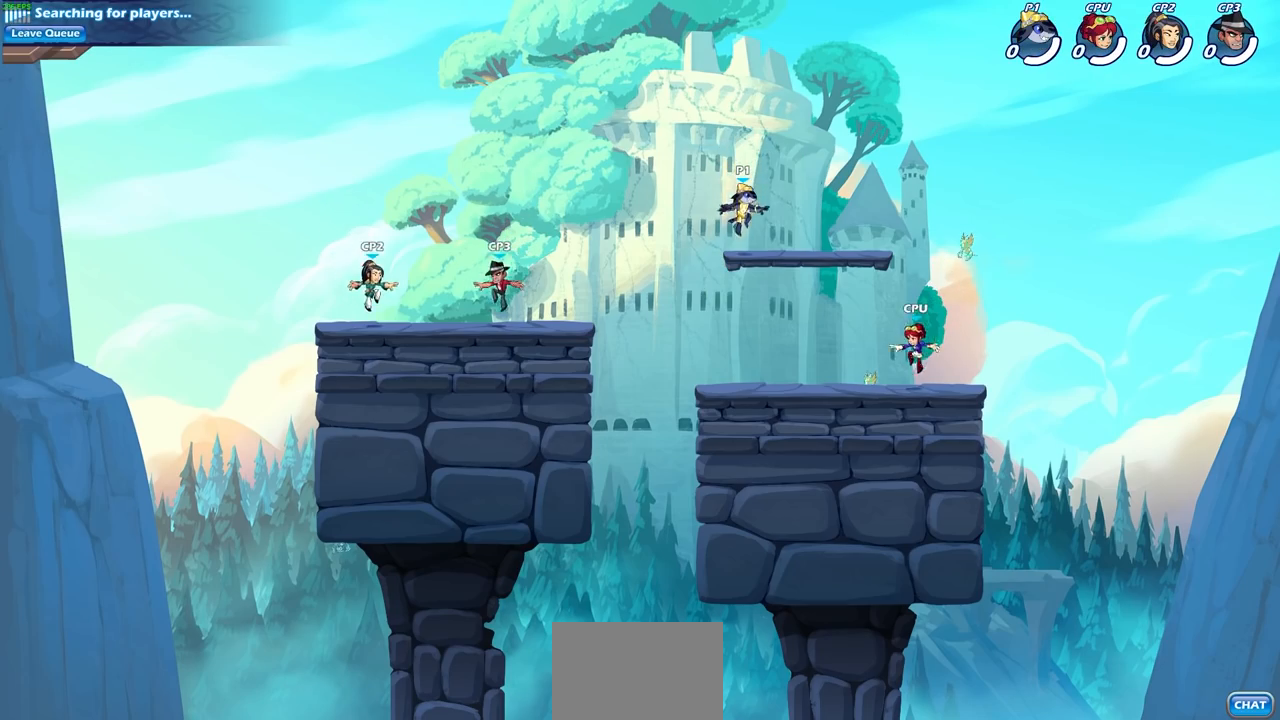
{"buttons": [], "left_stick": "up-left", "right_stick": "center", "events": [[383, "left_stick", "up-left"]]}
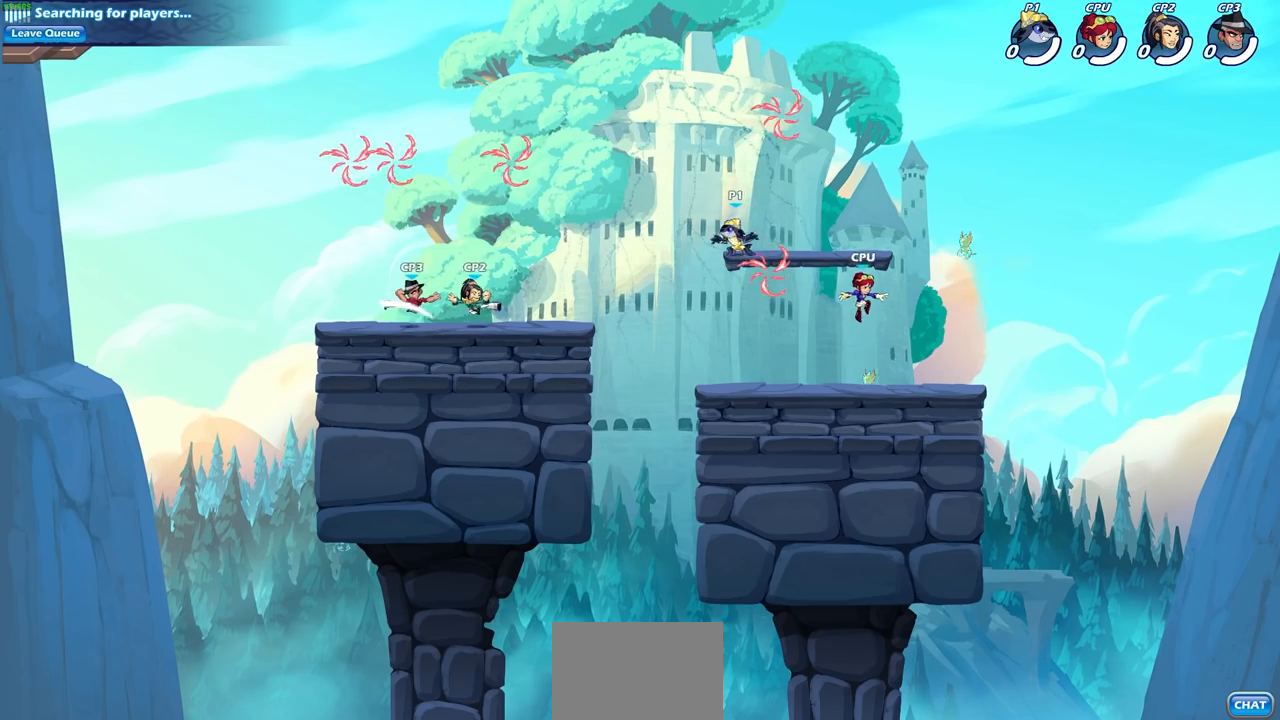
{"buttons": [], "left_stick": "down-left", "right_stick": "center", "events": [[17, "left_stick", "left"], [50, "R1", "down"], [50, "R2", "down"], [100, "CROSS", "down"], [200, "CROSS", "up"], [217, "R1", "up"], [233, "R2", "up"], [417, "left_stick", "down-left"]]}
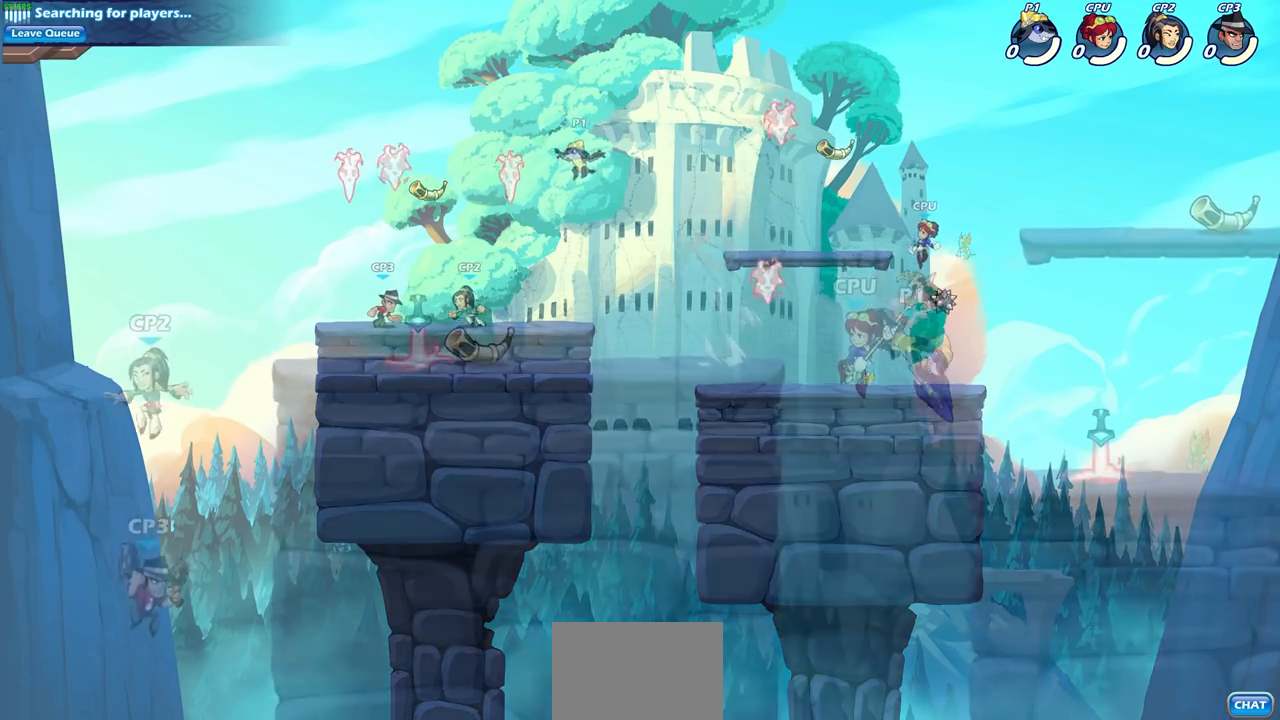
{"buttons": [], "left_stick": "left", "right_stick": "center", "events": [[67, "left_stick", "down-right"], [233, "left_stick", "center"], [350, "left_stick", "left"]]}
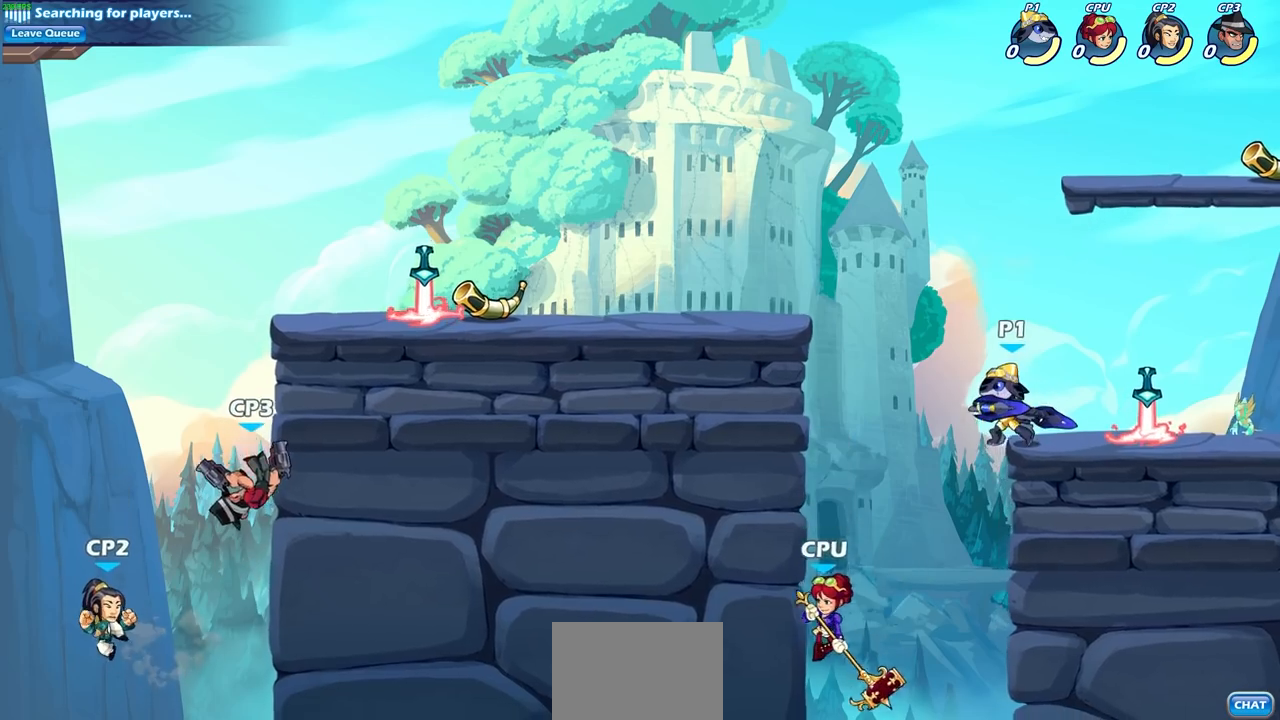
{"buttons": [], "left_stick": "left", "right_stick": "center", "events": [[183, "left_stick", "center"], [217, "SQUARE", "down"], [317, "SQUARE", "up"], [400, "left_stick", "left"]]}
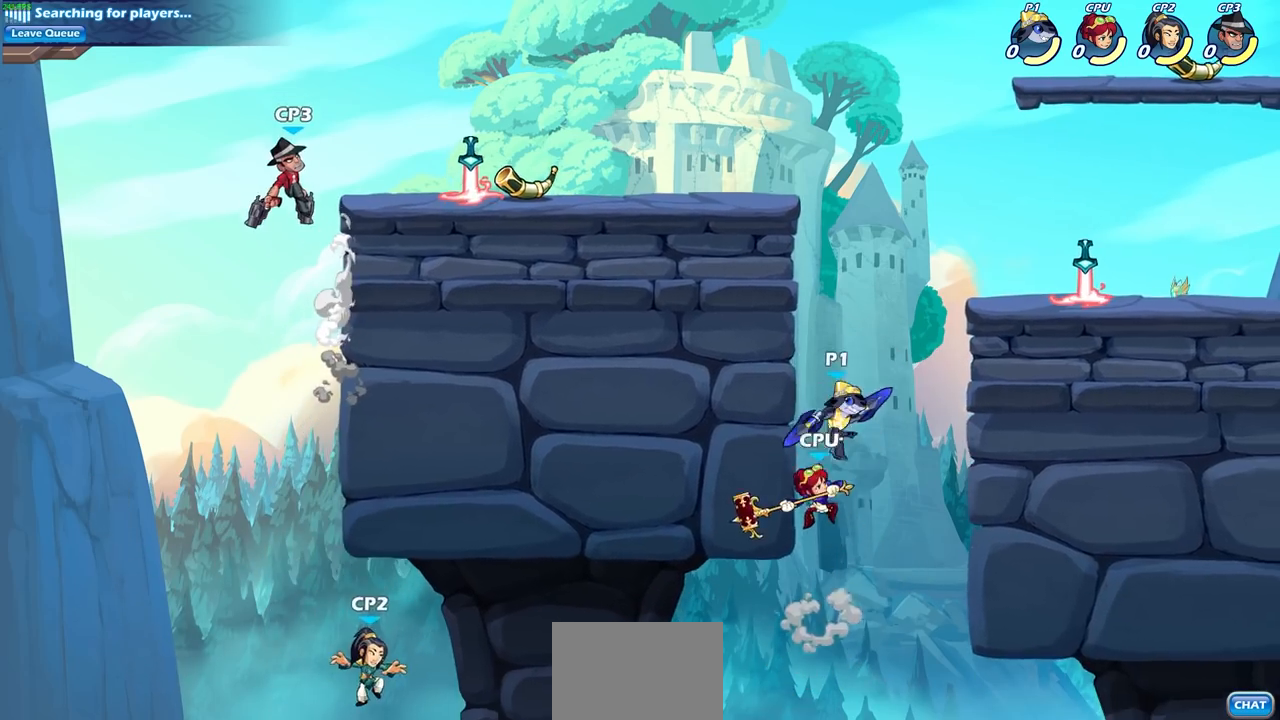
{"buttons": [], "left_stick": "up-right", "right_stick": "center", "events": [[300, "left_stick", "up-right"]]}
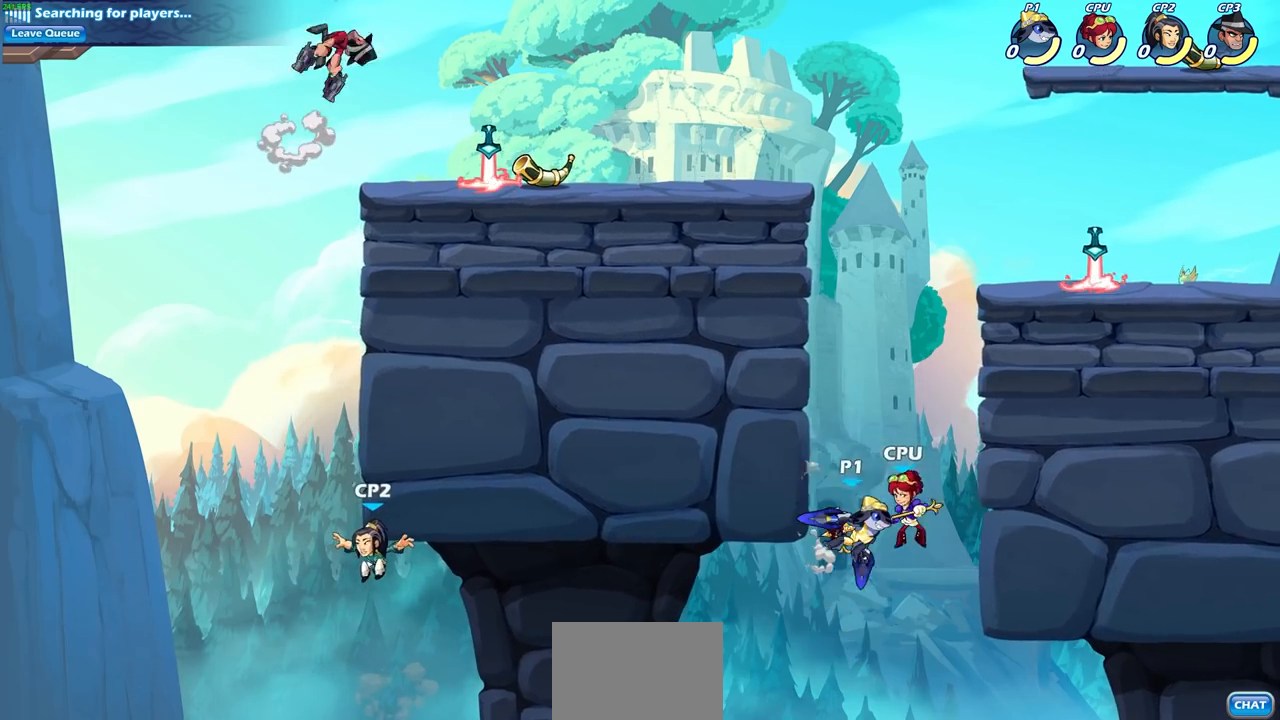
{"buttons": [], "left_stick": "center", "right_stick": "center", "events": [[100, "CIRCLE", "down"], [133, "left_stick", "center"], [217, "CIRCLE", "up"]]}
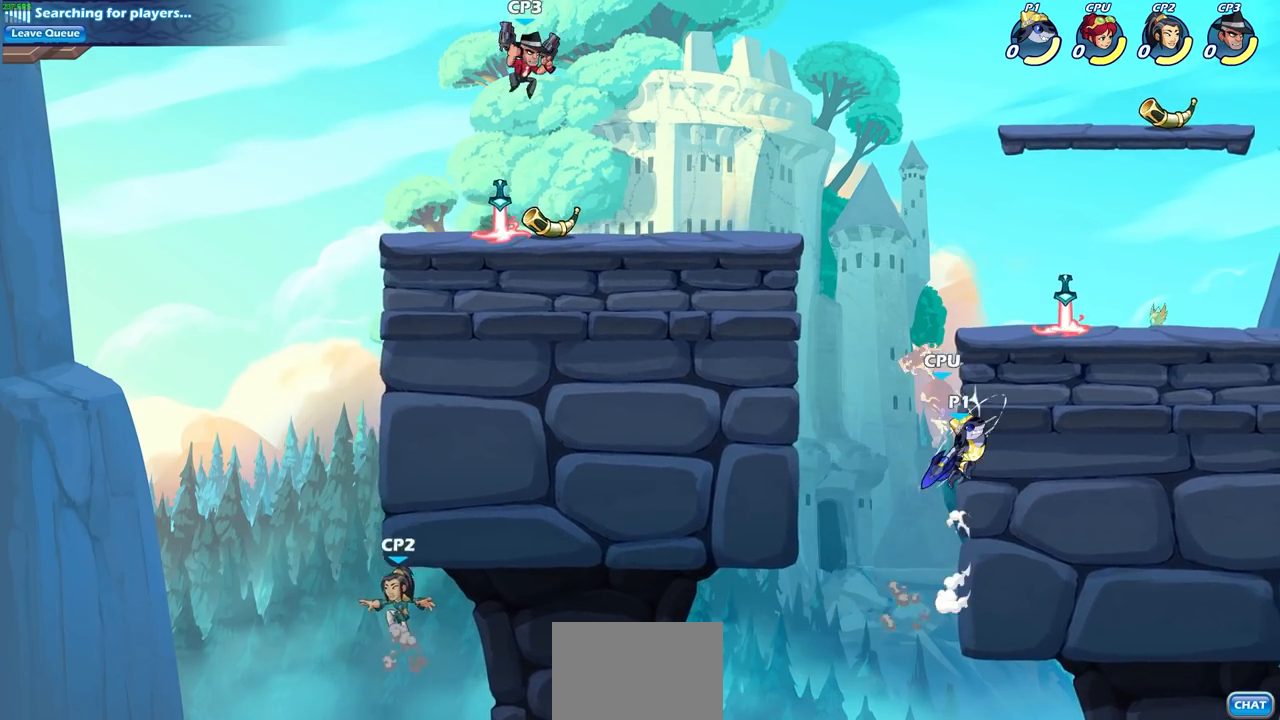
{"buttons": [], "left_stick": "center", "right_stick": "center", "events": [[150, "left_stick", "left"], [267, "left_stick", "center"], [317, "R2", "down"], [333, "CIRCLE", "down"], [417, "CIRCLE", "up"], [450, "R2", "up"]]}
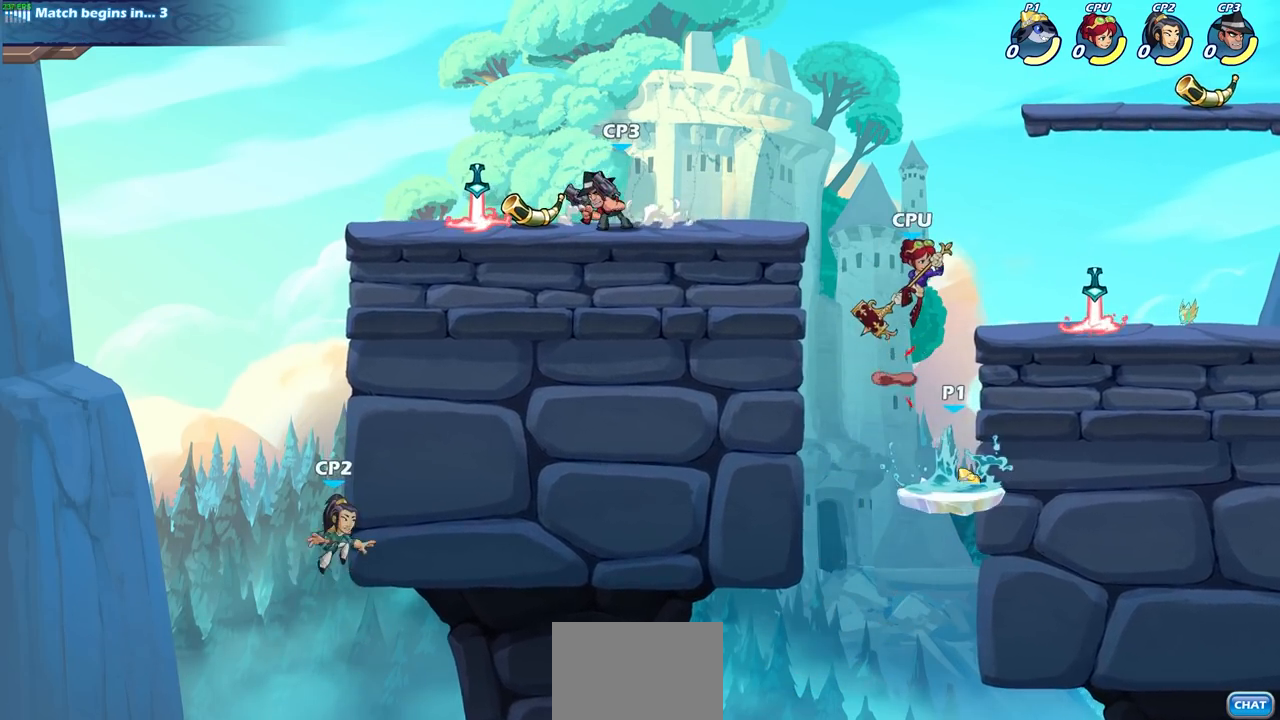
{"buttons": [], "left_stick": "center", "right_stick": "center", "events": [[133, "left_stick", "right"], [450, "left_stick", "center"]]}
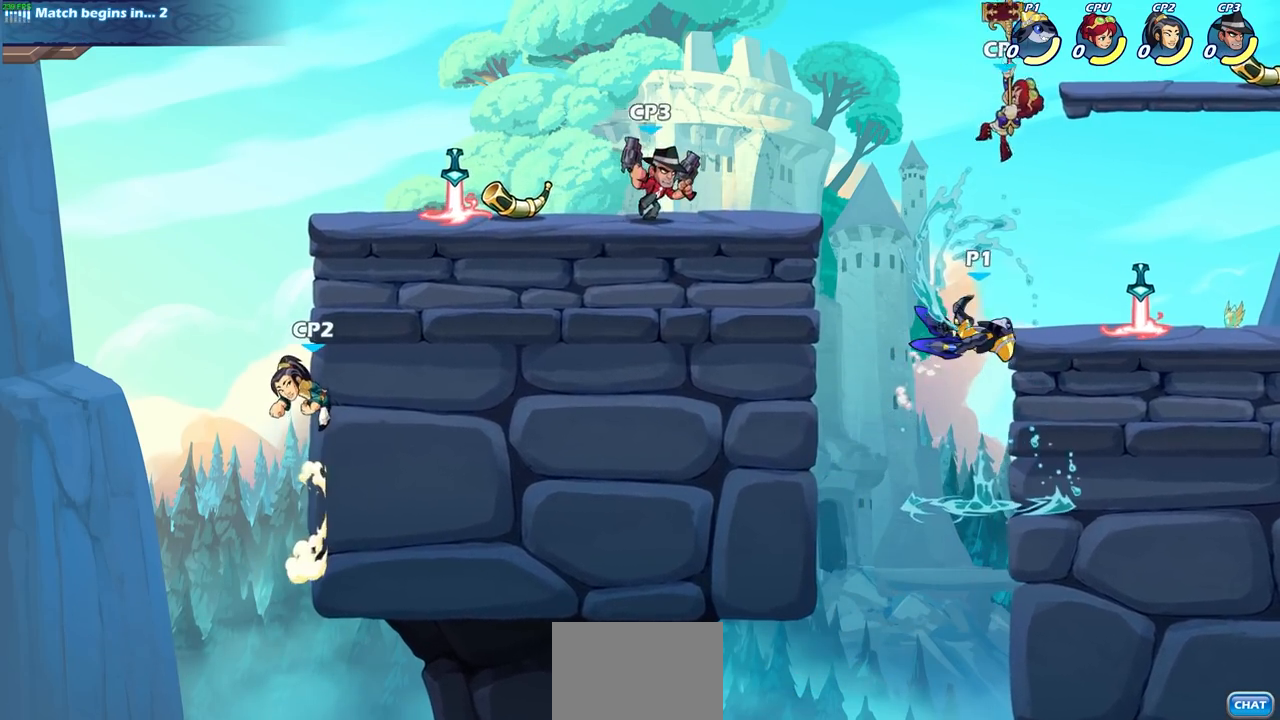
{"buttons": [], "left_stick": "up-left", "right_stick": "center", "events": [[83, "left_stick", "left"], [250, "CROSS", "down"], [250, "left_stick", "up-right"], [383, "CIRCLE", "down"], [450, "left_stick", "up-left"], [467, "CIRCLE", "up"], [467, "CROSS", "up"]]}
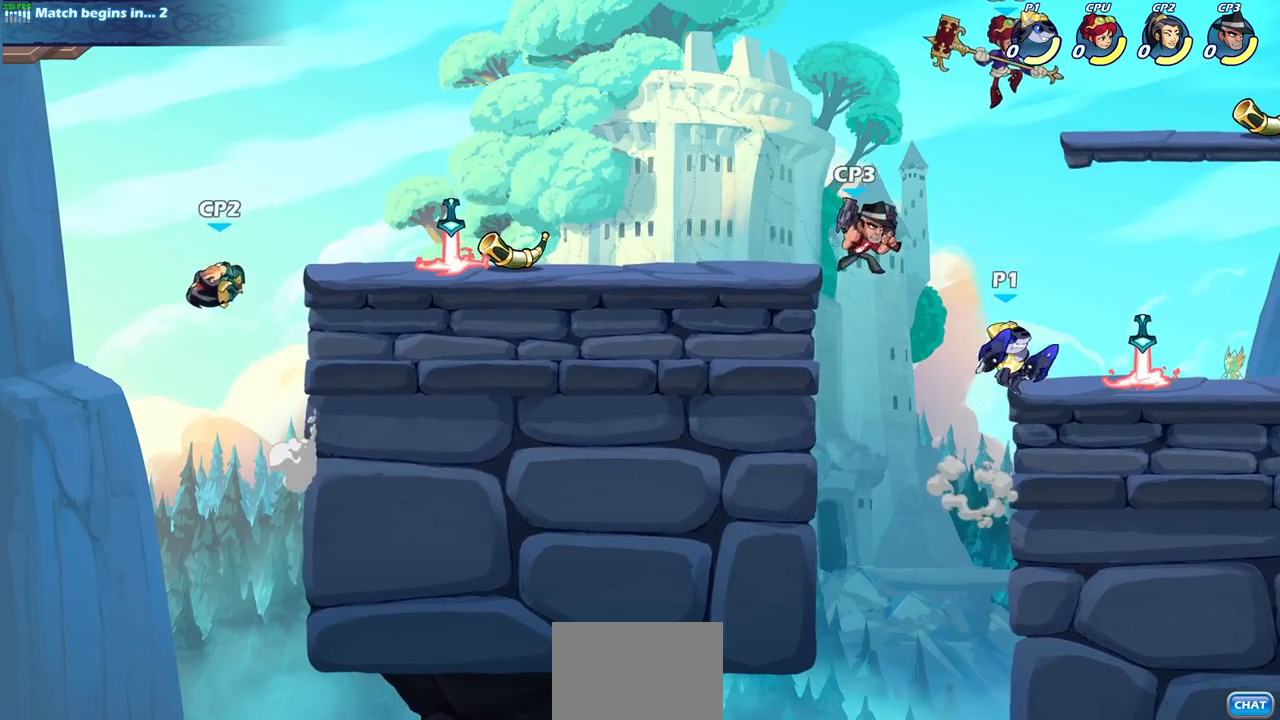
{"buttons": [], "left_stick": "down-left", "right_stick": "center", "events": [[17, "left_stick", "center"], [467, "left_stick", "down-left"]]}
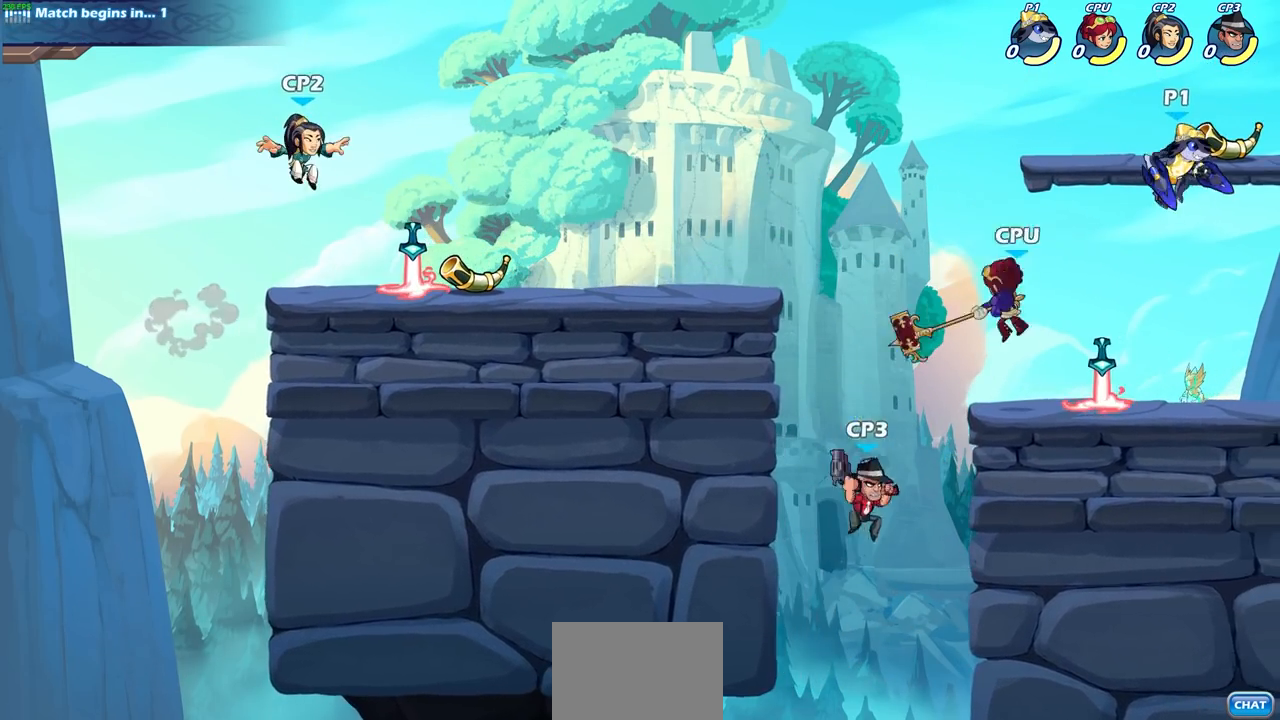
{"buttons": [], "left_stick": "center", "right_stick": "center", "events": [[117, "left_stick", "left"], [217, "SQUARE", "down"], [300, "SQUARE", "up"], [300, "left_stick", "center"]]}
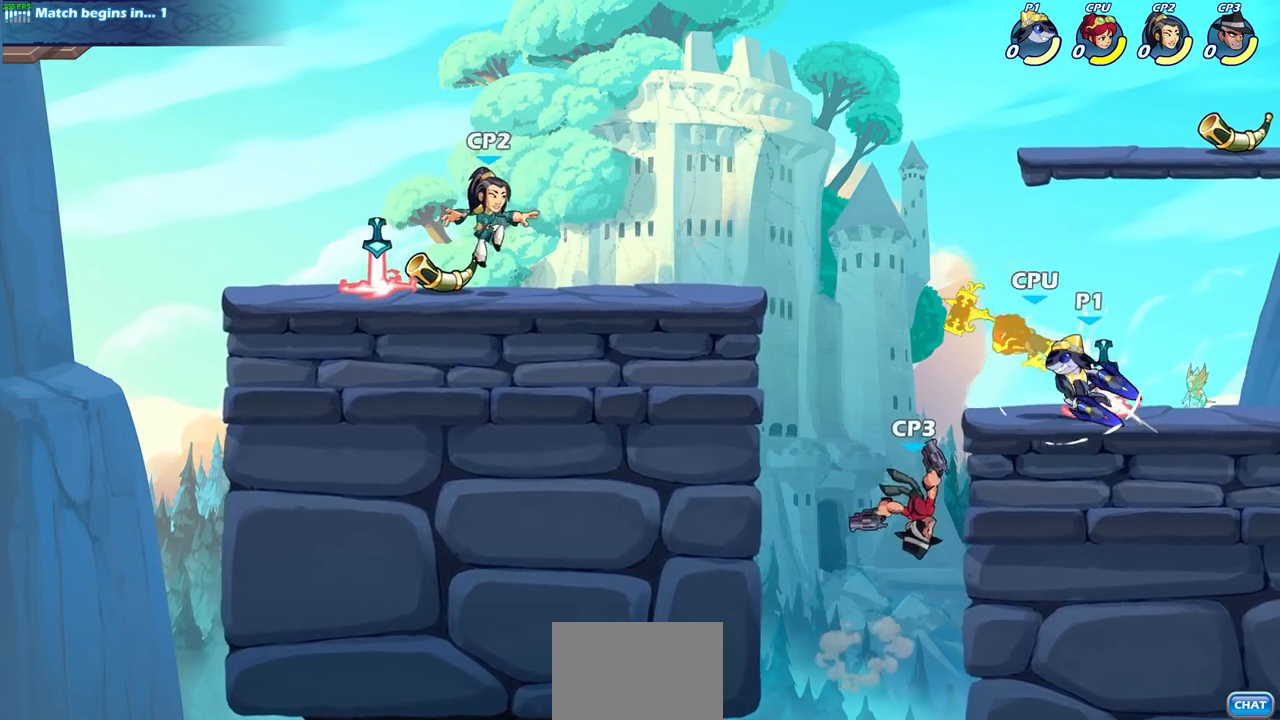
{"buttons": [], "left_stick": "center", "right_stick": "center", "events": [[200, "left_stick", "left"], [250, "R1", "down"], [250, "R2", "down"], [283, "SQUARE", "down"], [300, "left_stick", "down"], [350, "left_stick", "center"], [383, "SQUARE", "up"], [400, "R1", "up"], [400, "R2", "up"]]}
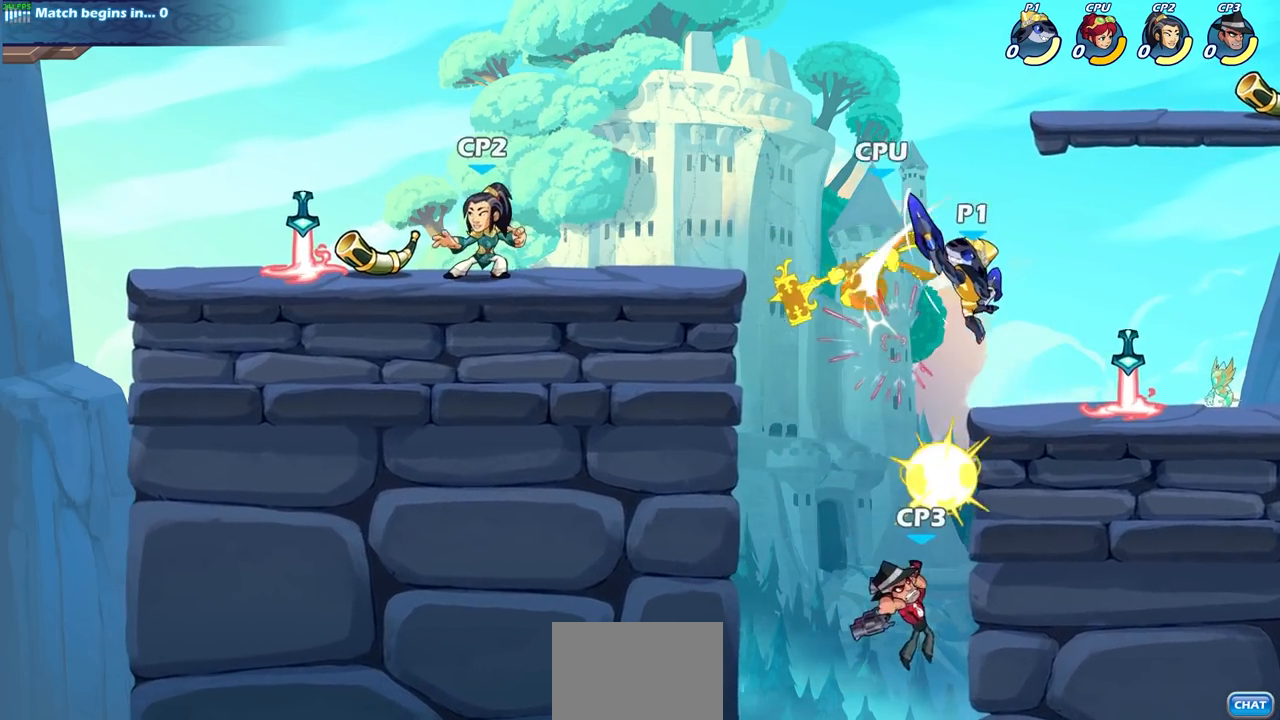
{"buttons": [], "left_stick": "left", "right_stick": "center", "events": [[300, "CROSS", "down"], [333, "SQUARE", "down"], [367, "right_stick", "down-left"], [383, "CROSS", "up"], [433, "SQUARE", "up"], [433, "right_stick", "center"], [467, "left_stick", "left"]]}
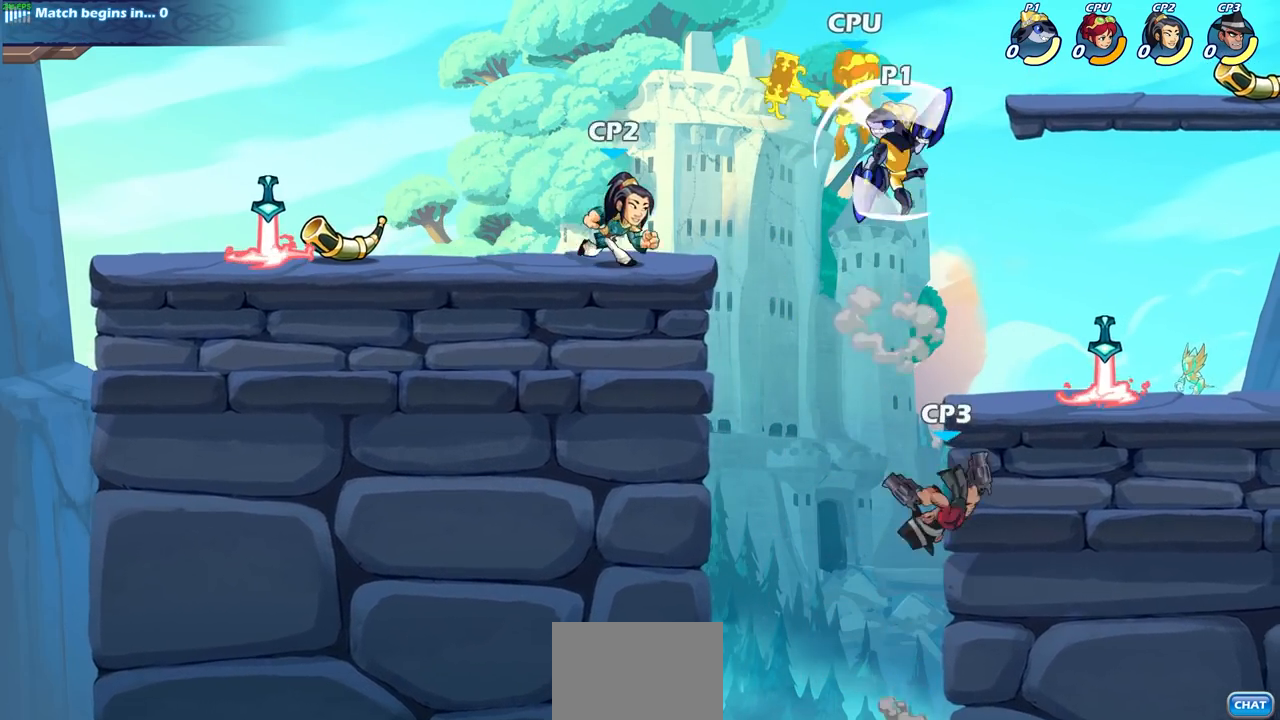
{"buttons": [], "left_stick": "left", "right_stick": "center", "events": []}
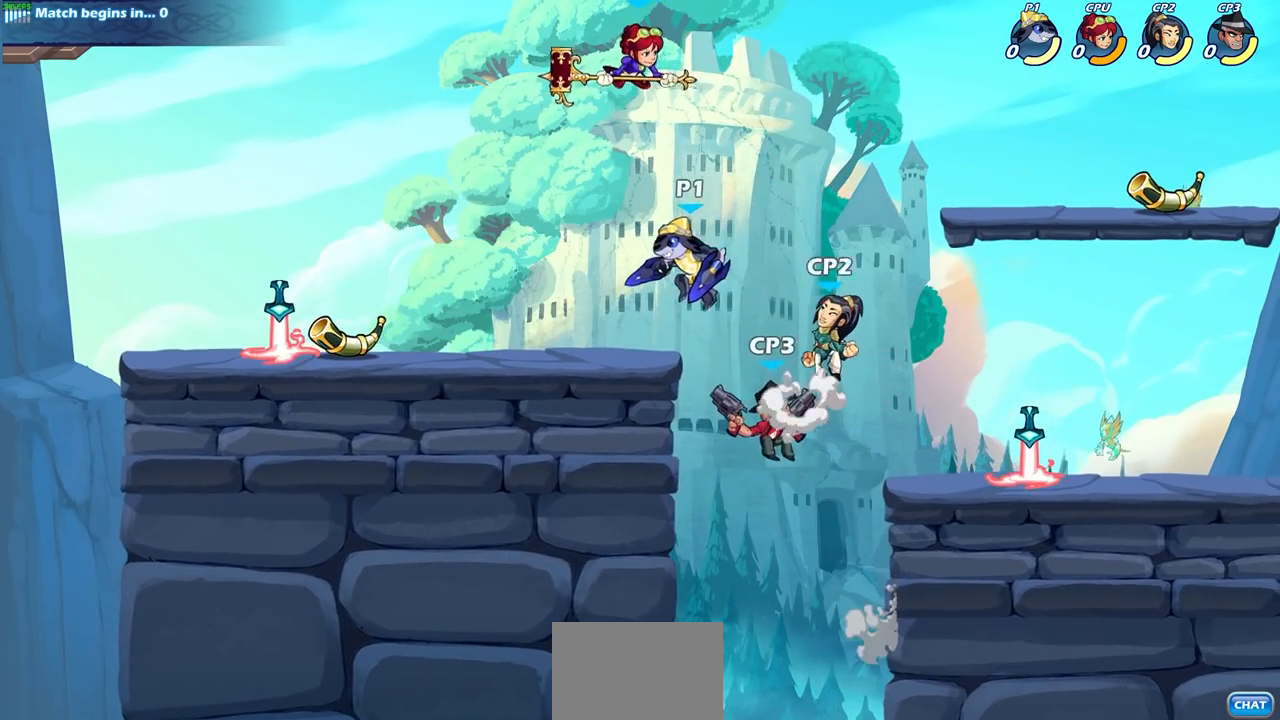
{"buttons": [], "left_stick": "center", "right_stick": "center", "events": [[50, "left_stick", "down"], [83, "R2", "down"], [100, "R1", "down"], [117, "SQUARE", "down"], [250, "SQUARE", "up"], [283, "R1", "up"], [283, "R2", "up"], [283, "left_stick", "center"]]}